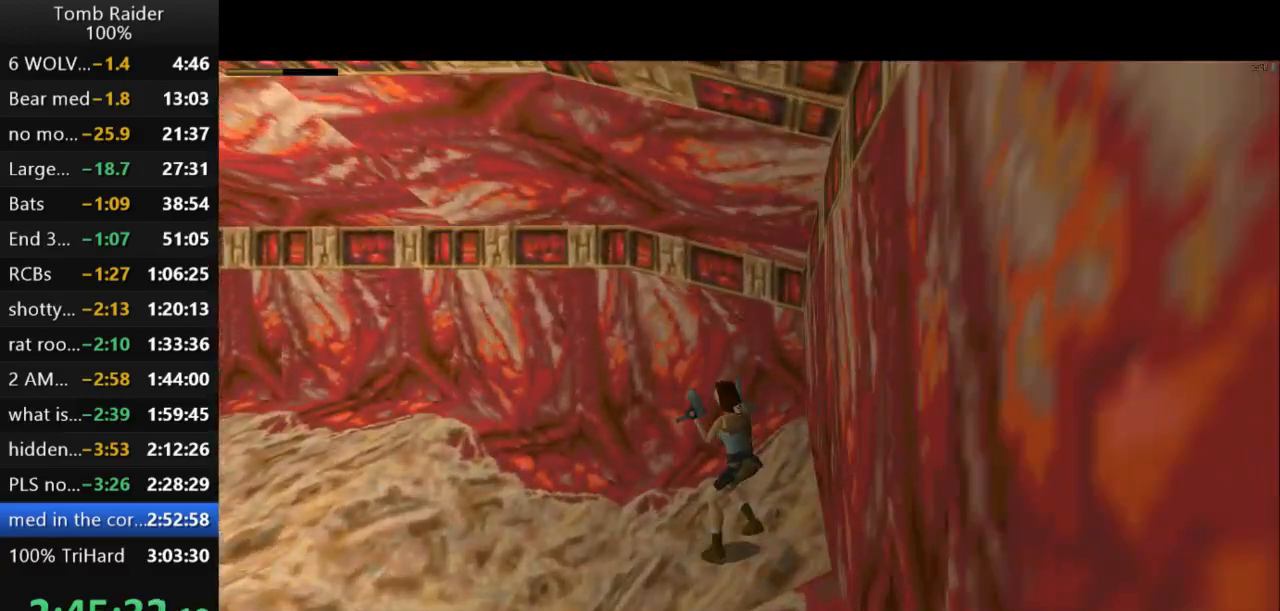
Gameplay with keyboard; each line is a JSON object with the keys held at the frame after it. "events" lists presses ("down") and releases ("up") of "action", "action2", "down", "guns", "inv", "jump", "left", "look", "lstep", "right", "roll", "roll2", "rstep", "up" and "walk" between this image and that frame as [ms after this image, input, new state], when the widget could be followed in between. No other keys are recorded. Mouse input is not recorded. Key names are as the overlay labels them; some are game actions (e.g. jump) rather than physical keys.
{"keys": ["action2"], "events": [[267, "action2", "down"], [333, "left", "up"]]}
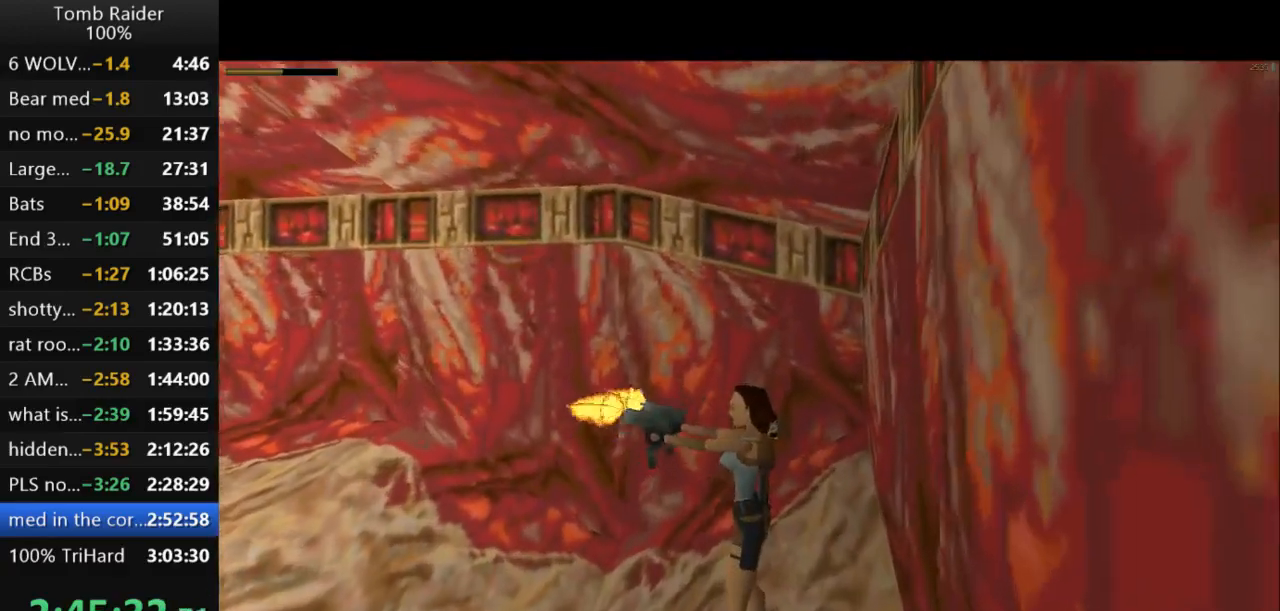
{"keys": ["action2", "look"], "events": [[333, "look", "down"]]}
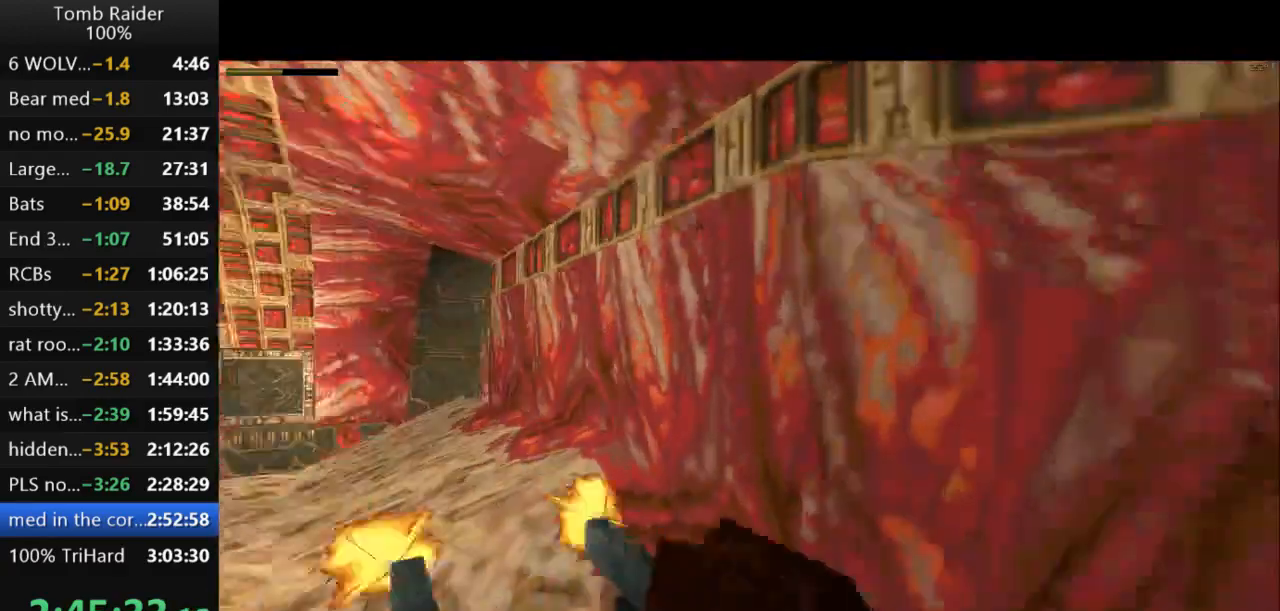
{"keys": ["action2", "look"], "events": []}
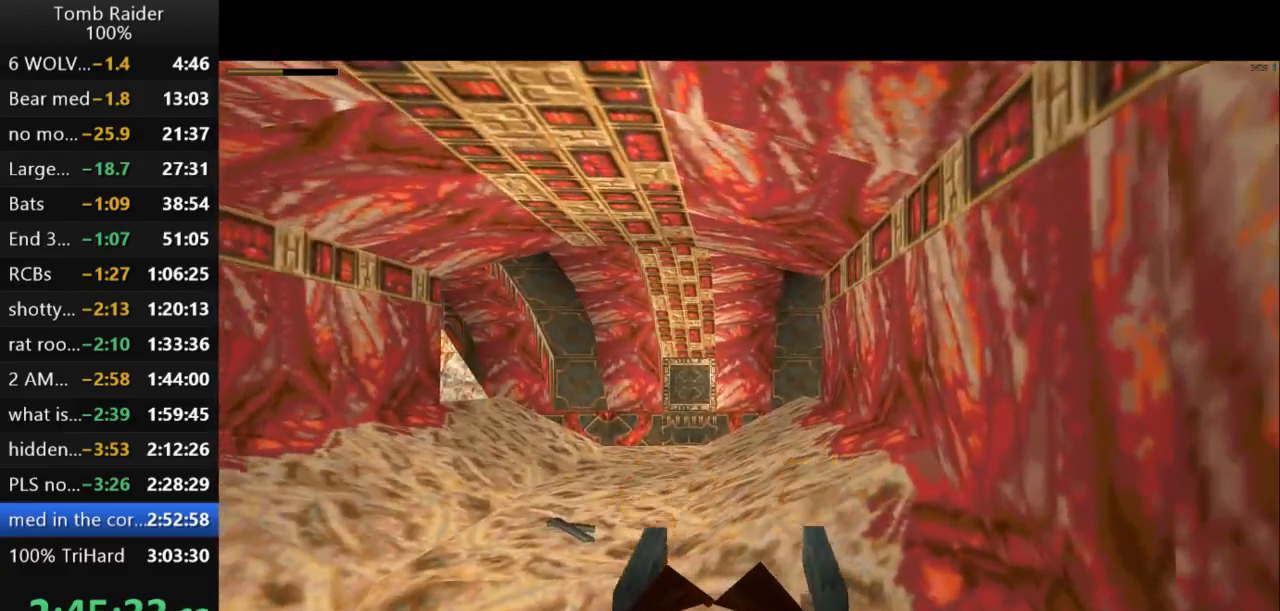
{"keys": ["action2", "look"], "events": []}
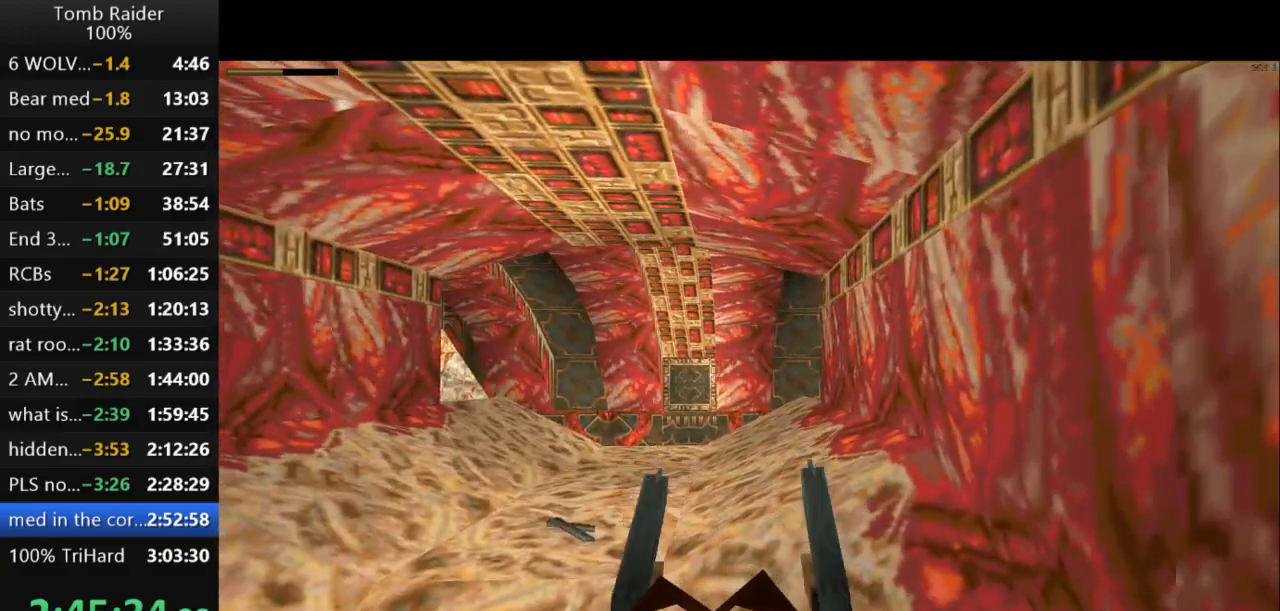
{"keys": ["action2", "look"], "events": []}
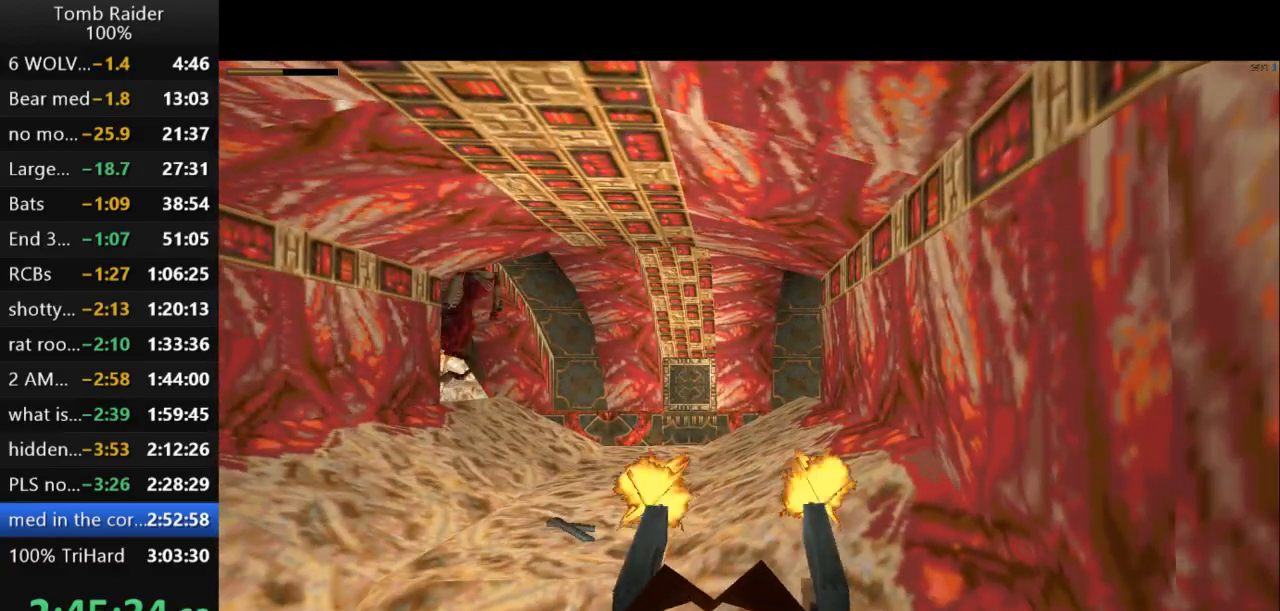
{"keys": ["action2"], "events": [[433, "look", "up"]]}
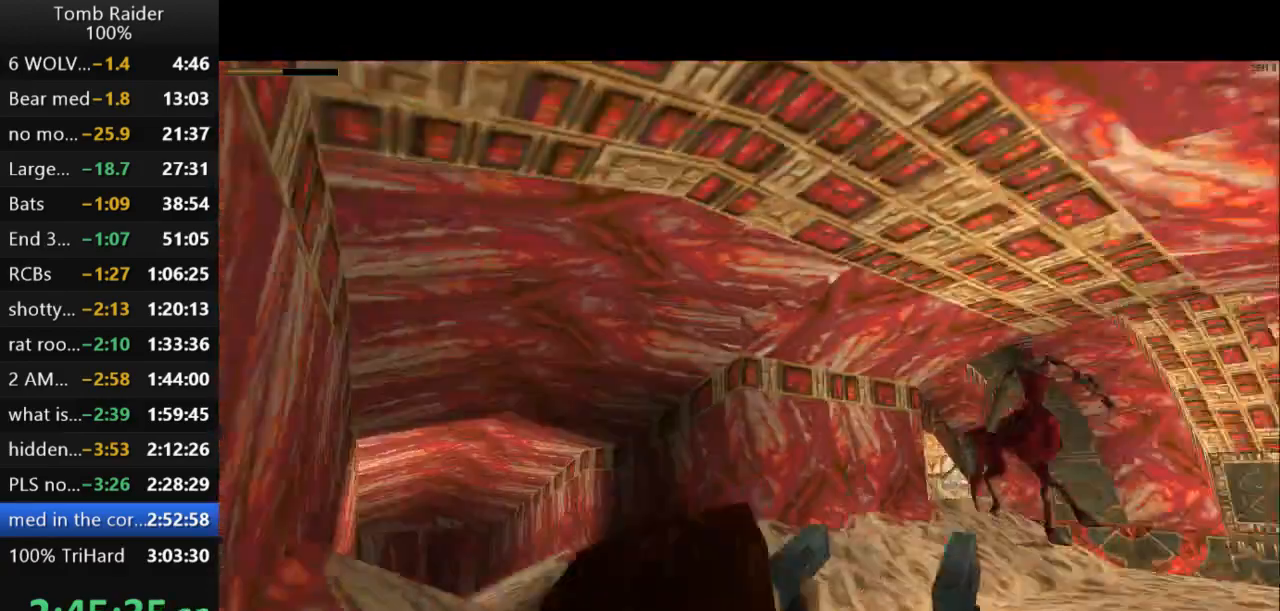
{"keys": ["action2"], "events": []}
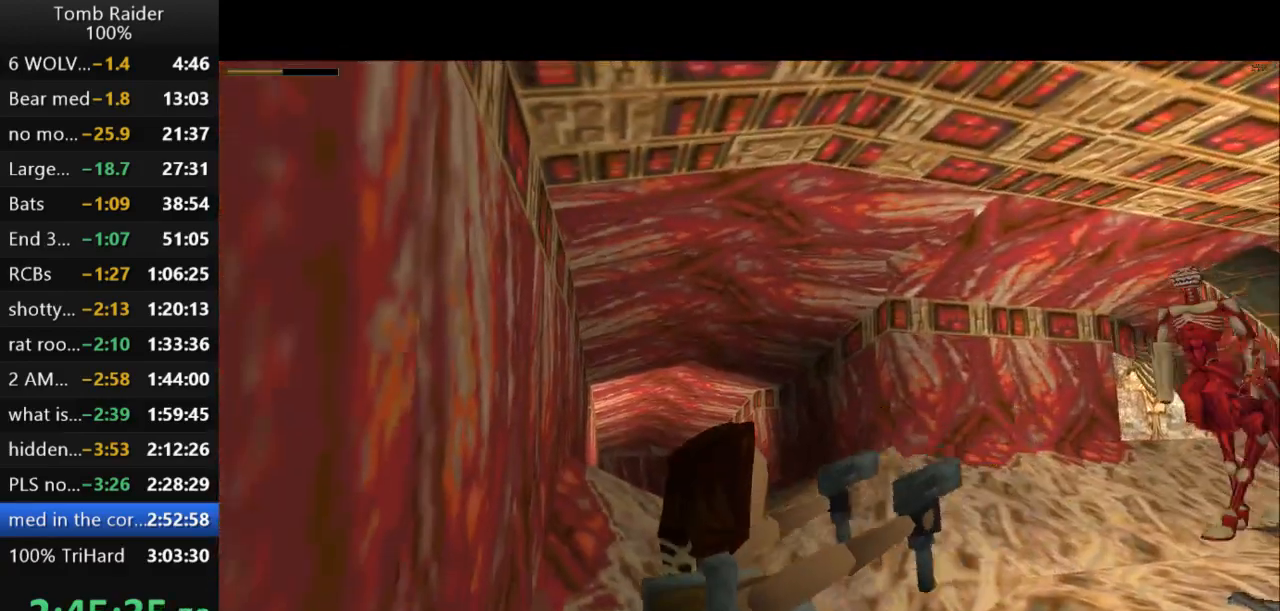
{"keys": ["action2", "jump", "left"], "events": [[200, "jump", "down"], [367, "left", "down"]]}
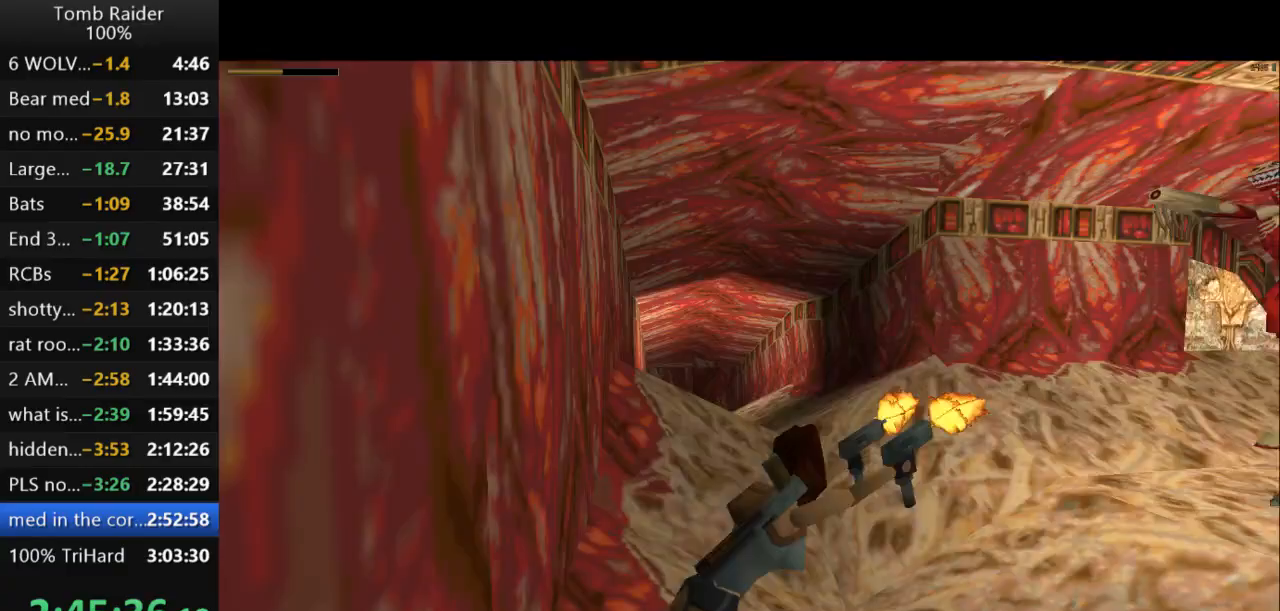
{"keys": ["action2", "jump"], "events": [[200, "left", "up"]]}
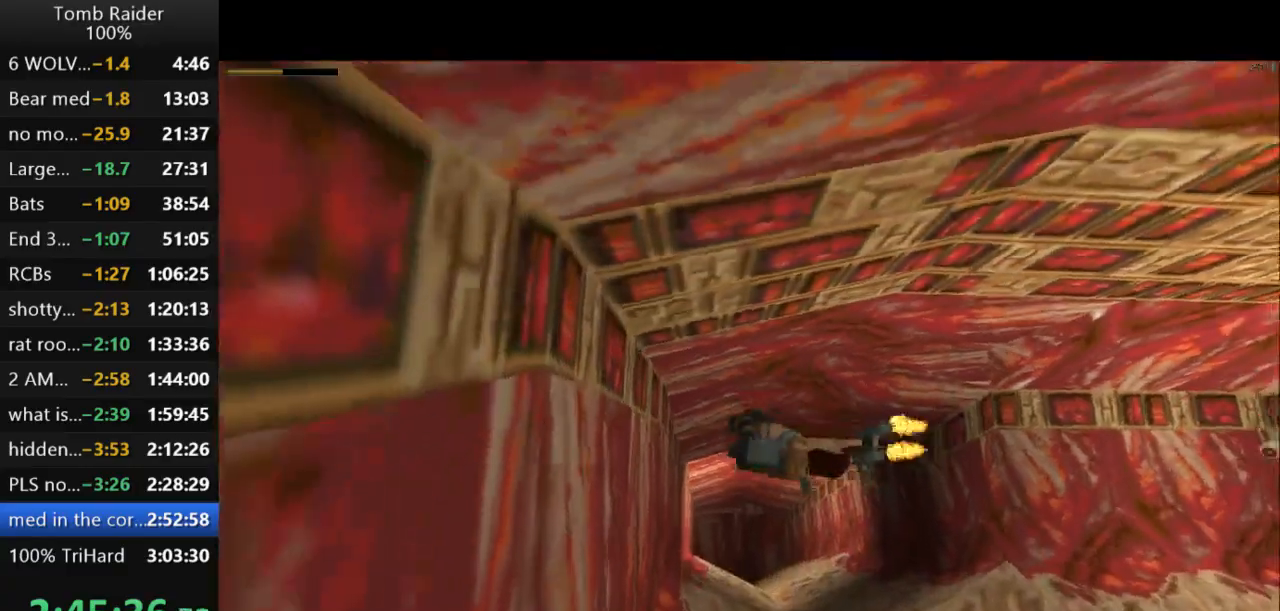
{"keys": ["action2", "jump"], "events": []}
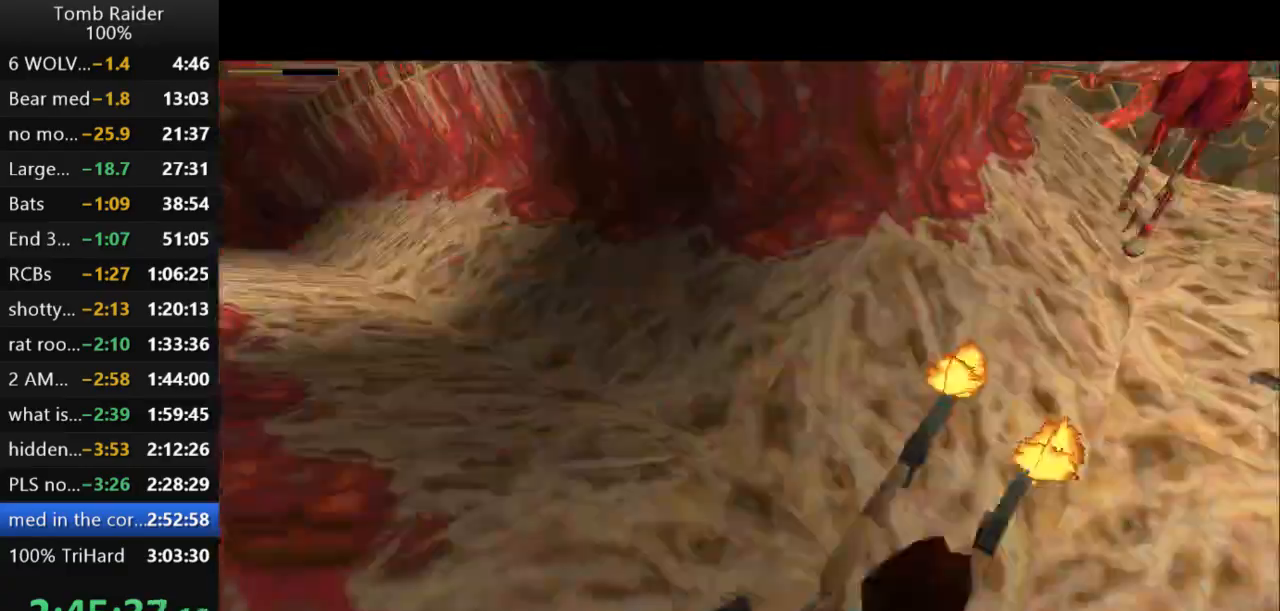
{"keys": ["action2", "jump", "right"], "events": [[100, "right", "down"]]}
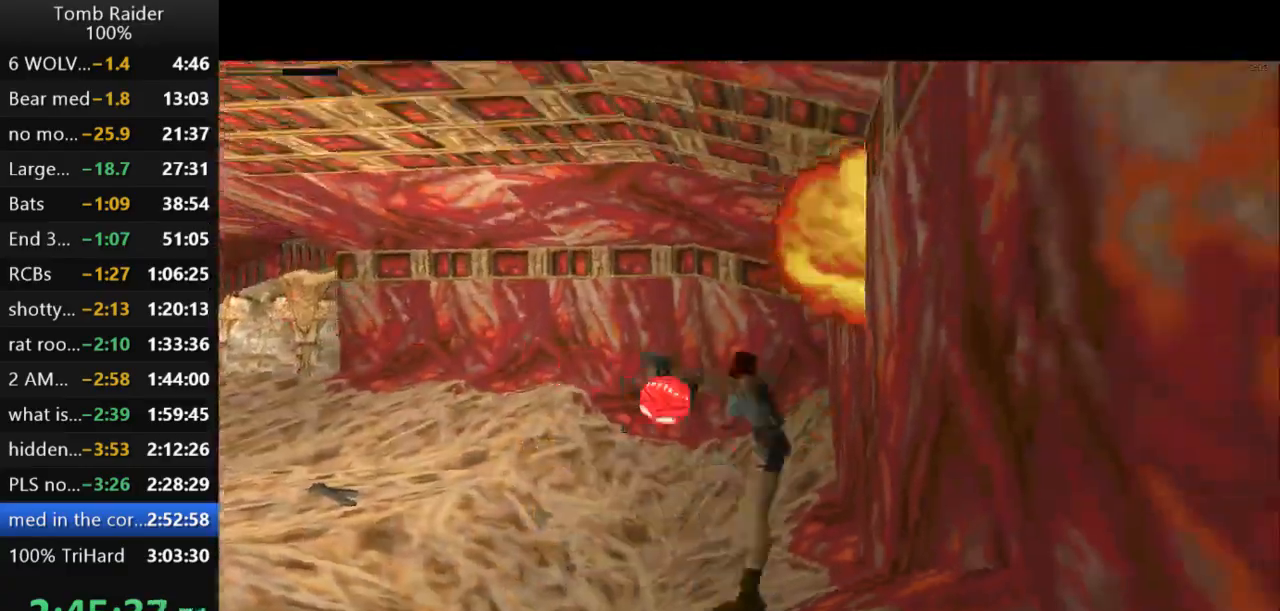
{"keys": ["action2", "jump"], "events": [[100, "right", "up"]]}
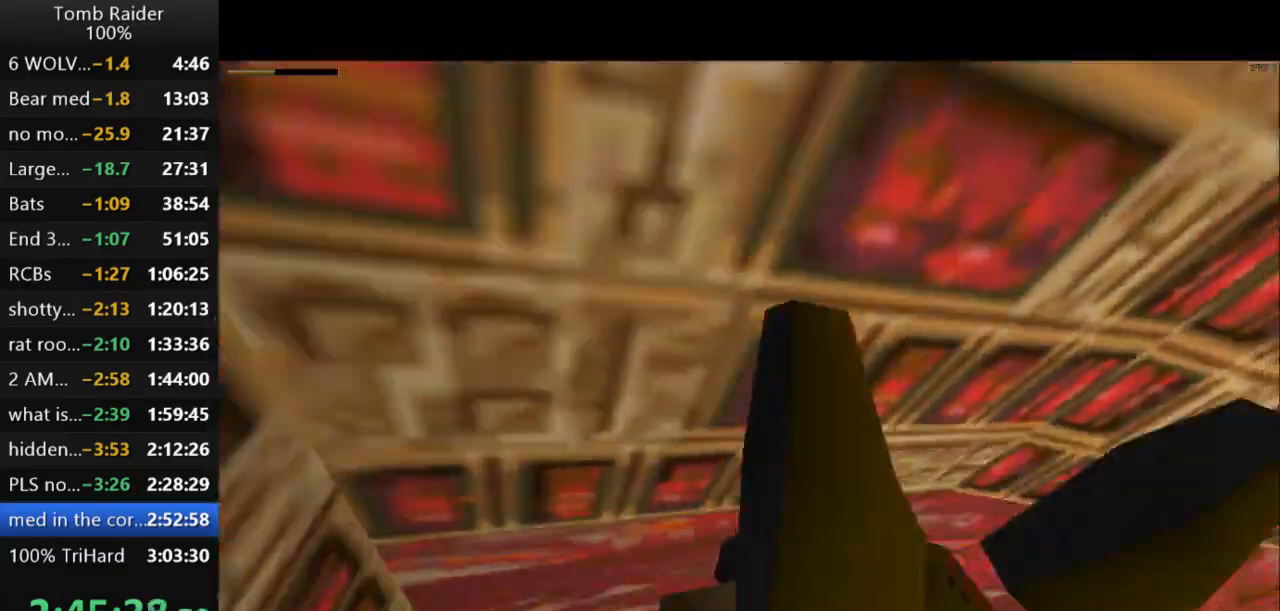
{"keys": ["action2", "jump"], "events": []}
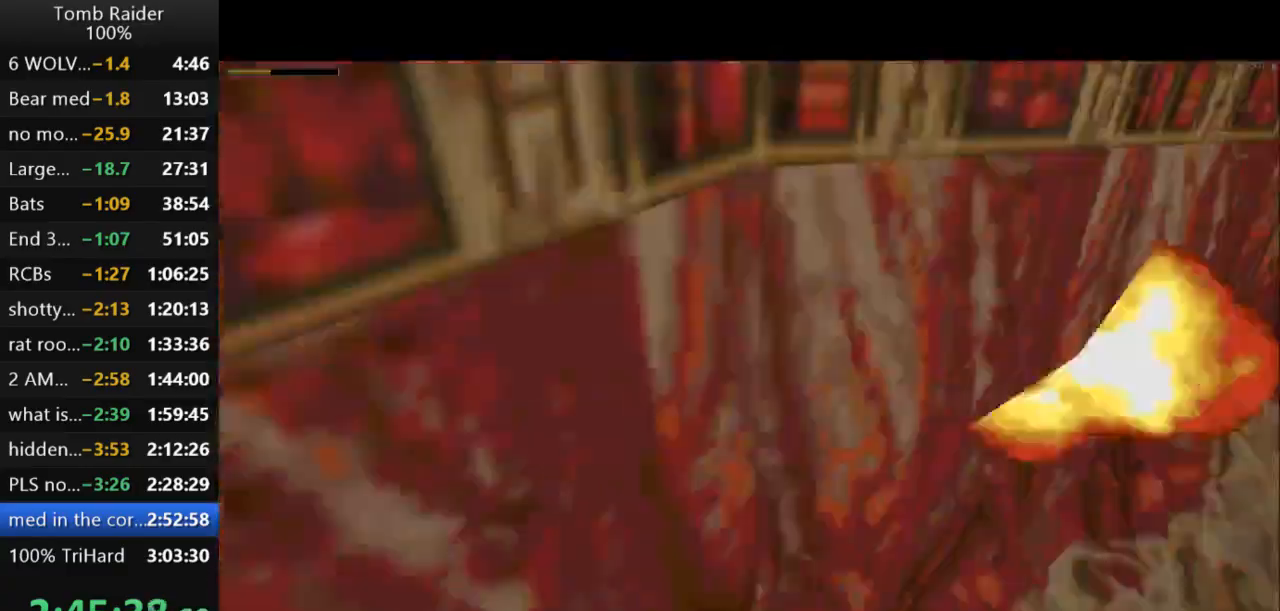
{"keys": ["action2", "jump", "left"], "events": [[67, "left", "down"]]}
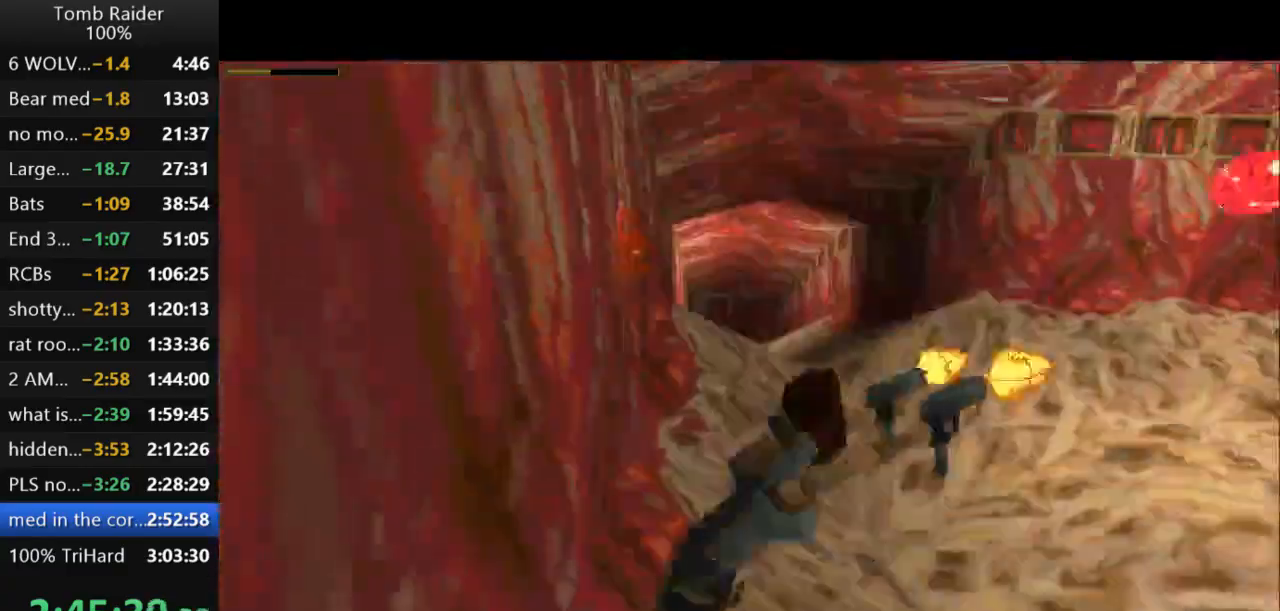
{"keys": ["action2", "jump"], "events": [[100, "left", "up"]]}
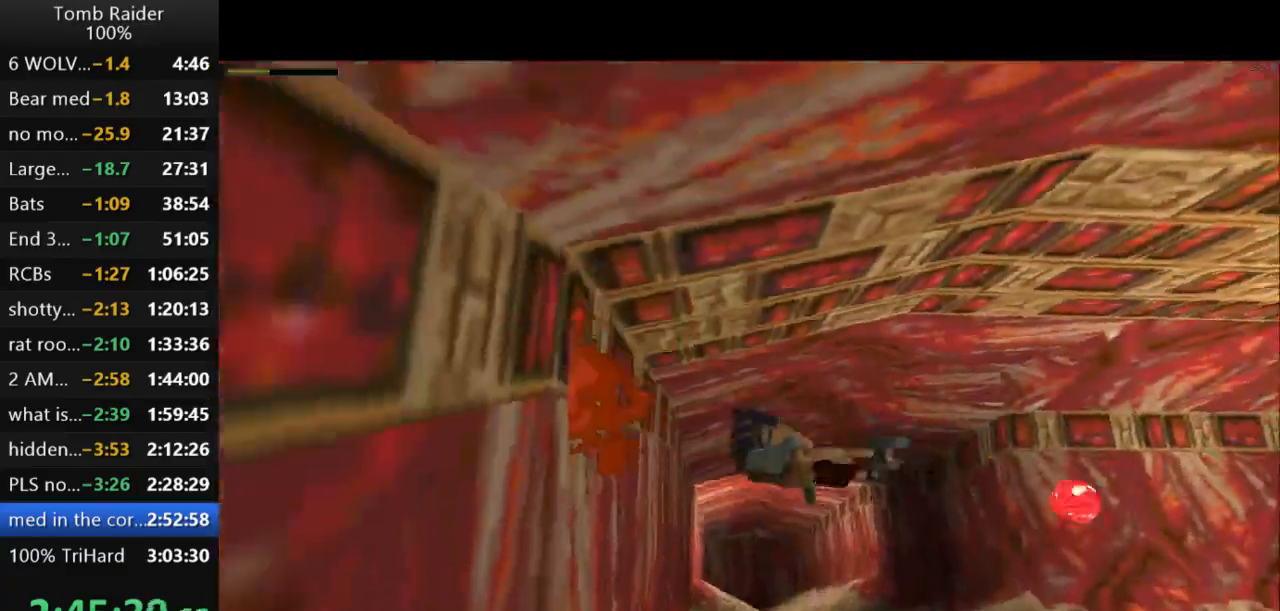
{"keys": ["action2", "jump"], "events": []}
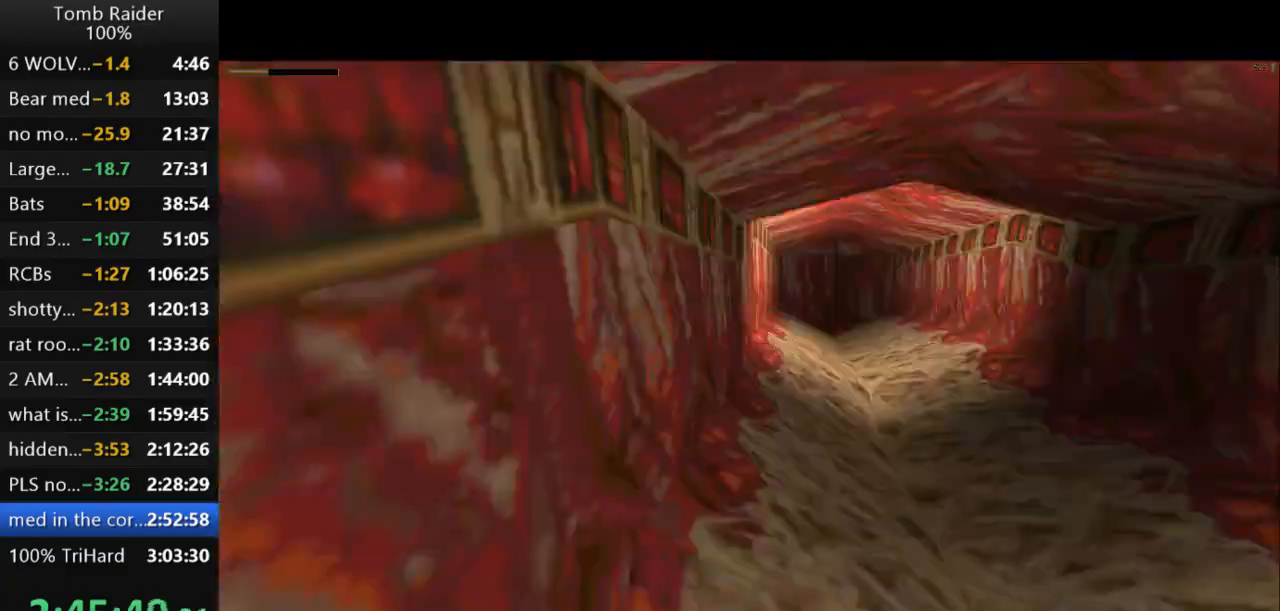
{"keys": ["action2", "jump", "right"], "events": [[167, "right", "down"]]}
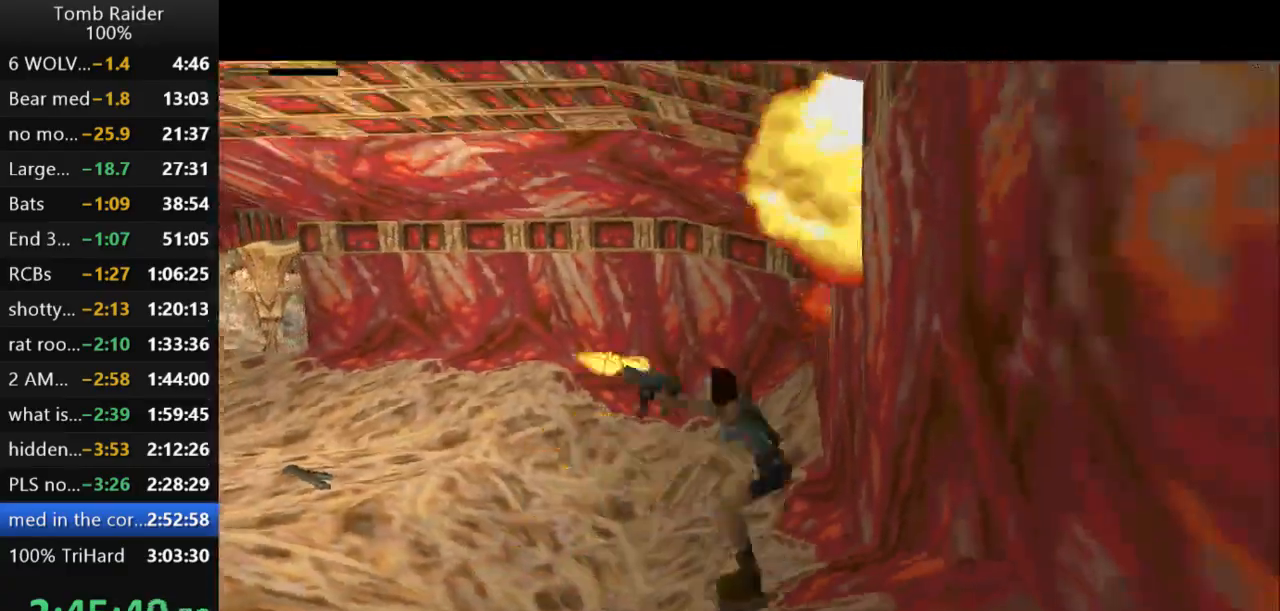
{"keys": ["action2", "jump"], "events": [[167, "right", "up"]]}
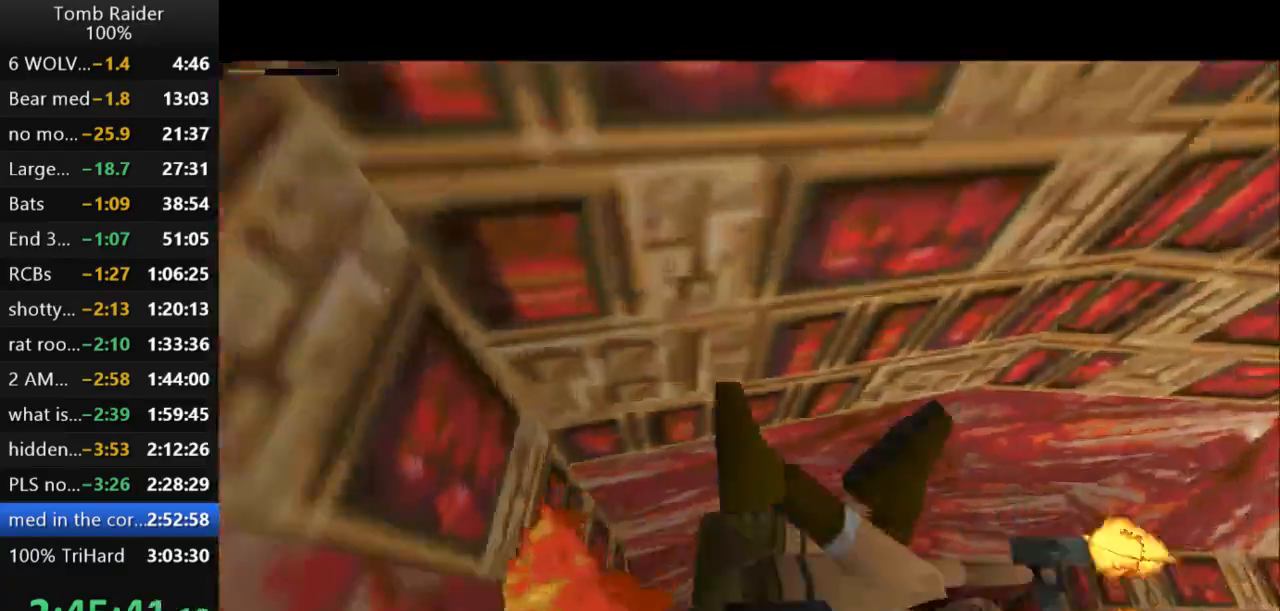
{"keys": ["action2", "jump"], "events": []}
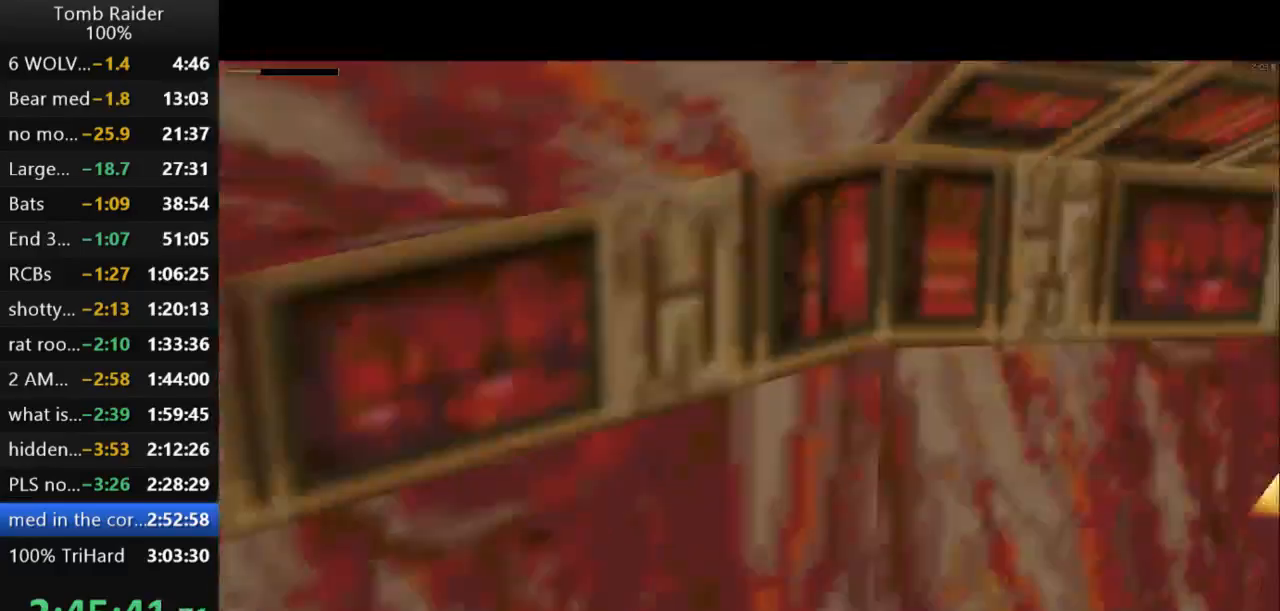
{"keys": ["action2", "jump", "left"], "events": [[167, "left", "down"]]}
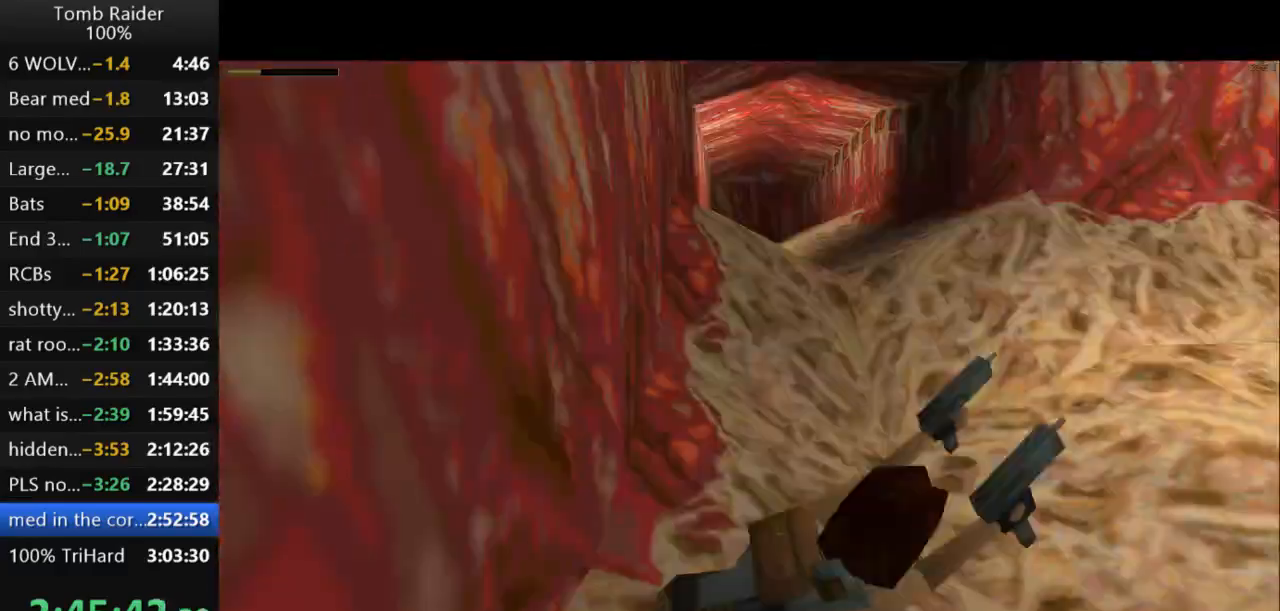
{"keys": ["action2", "jump"], "events": [[300, "left", "up"]]}
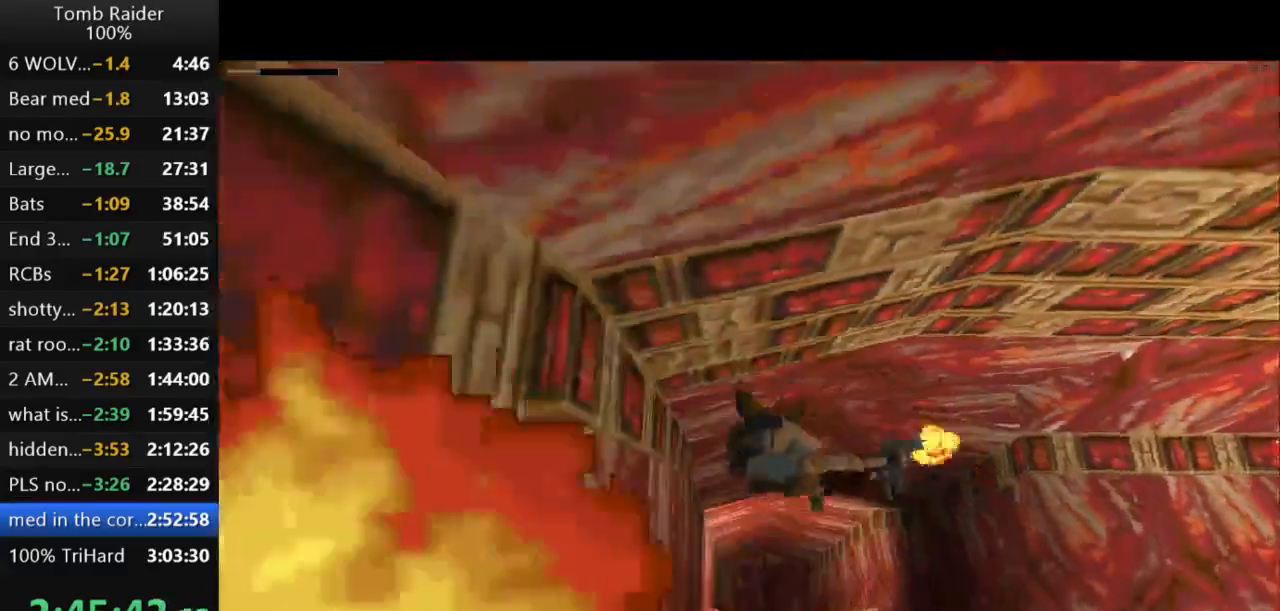
{"keys": ["action2", "jump"], "events": []}
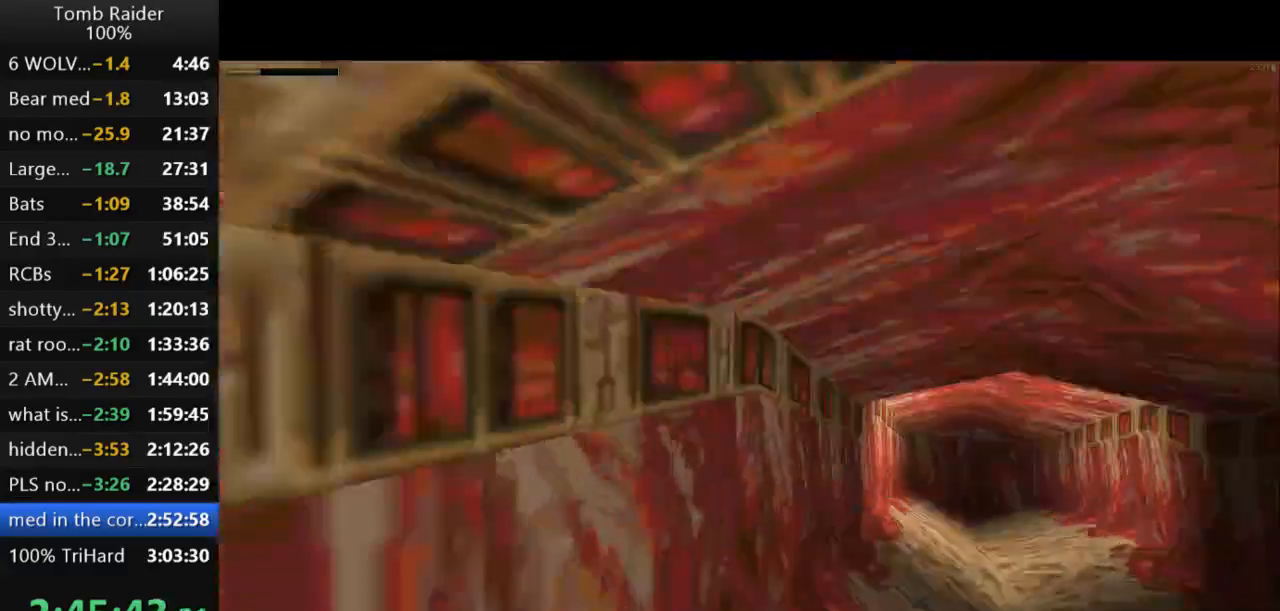
{"keys": ["action2", "jump", "right"], "events": [[267, "right", "down"]]}
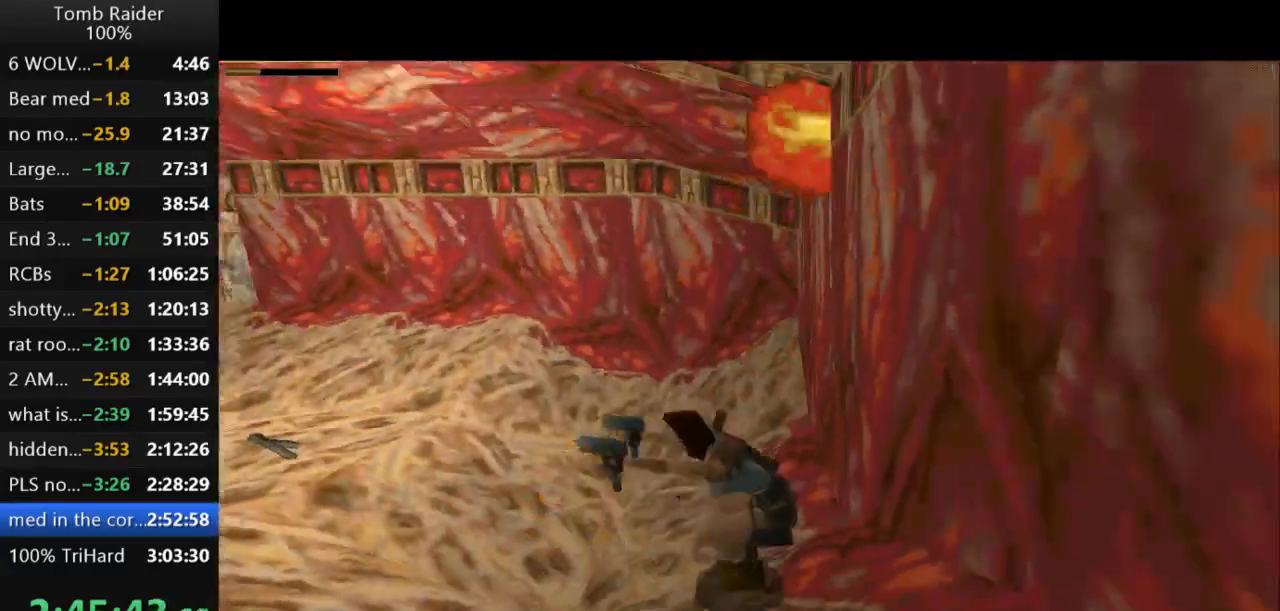
{"keys": [], "events": [[167, "right", "up"], [300, "action2", "up"], [300, "jump", "up"]]}
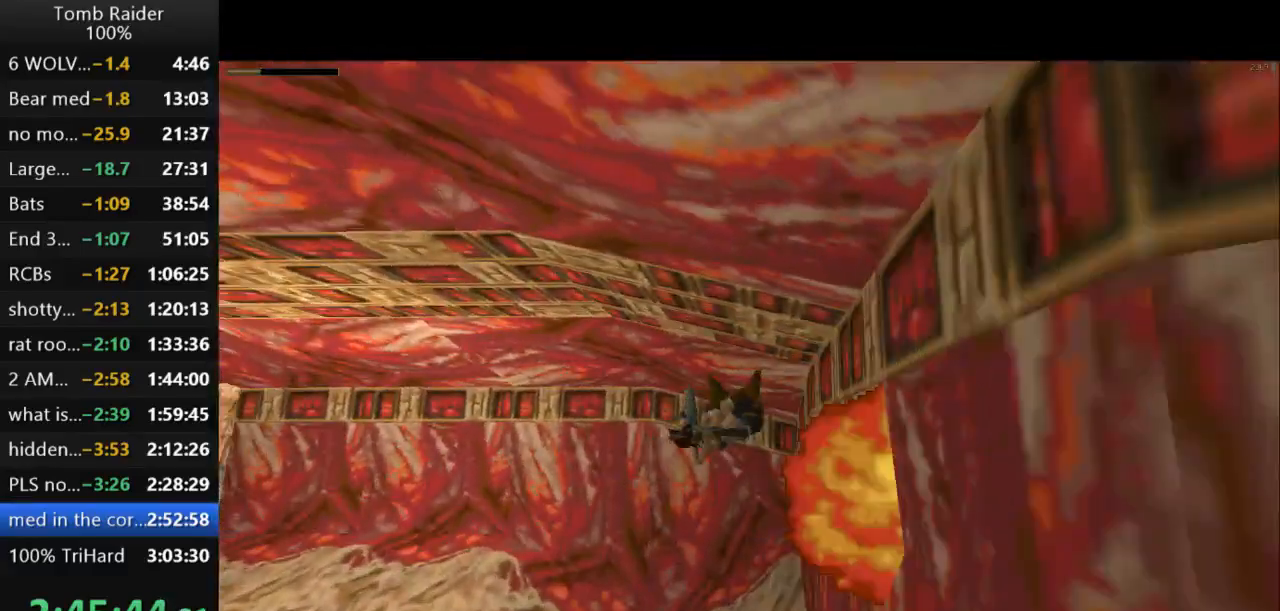
{"keys": ["left", "up"], "events": [[67, "up", "down"], [133, "left", "down"]]}
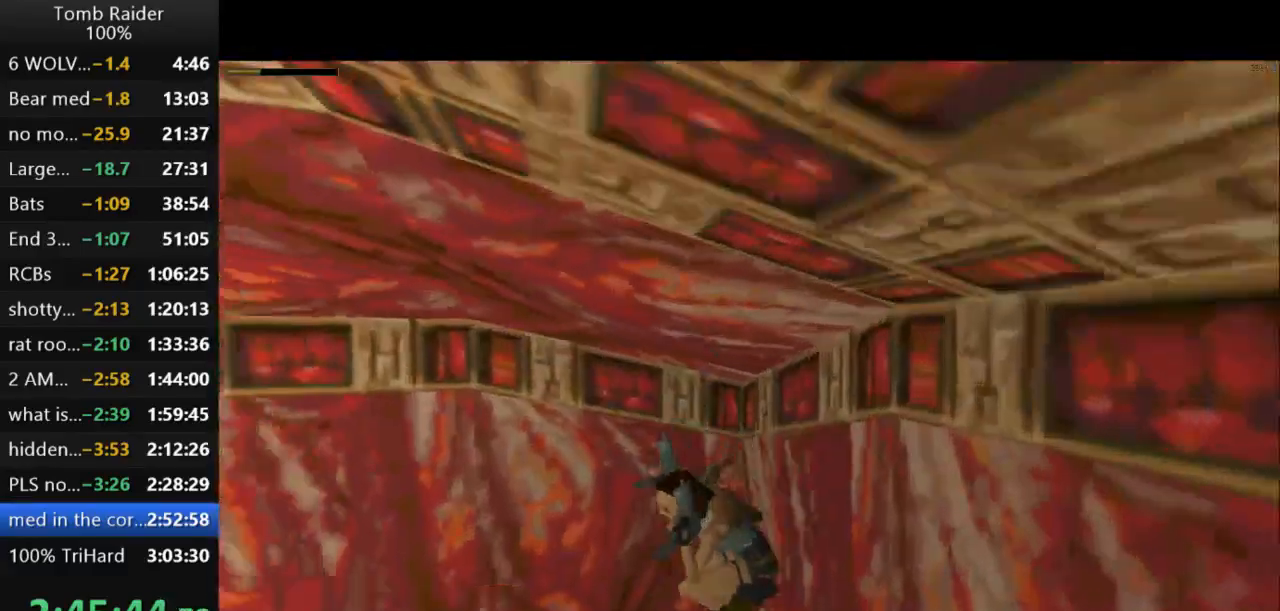
{"keys": ["guns", "left", "up"], "events": [[333, "guns", "down"]]}
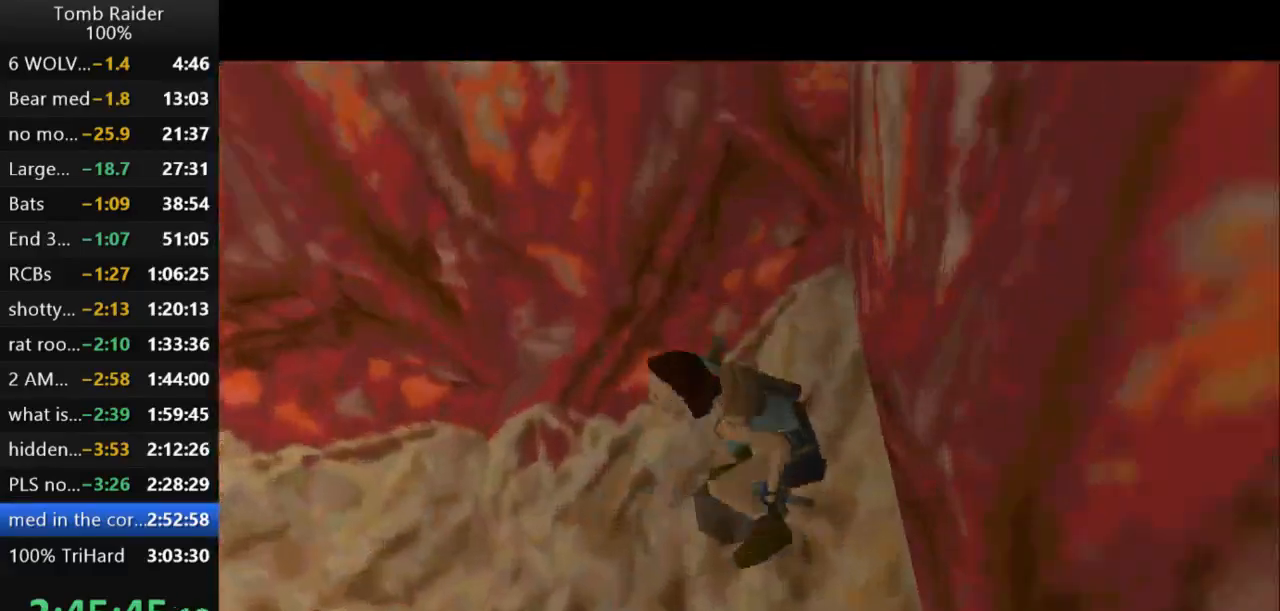
{"keys": ["up"], "events": [[33, "guns", "up"], [333, "left", "up"]]}
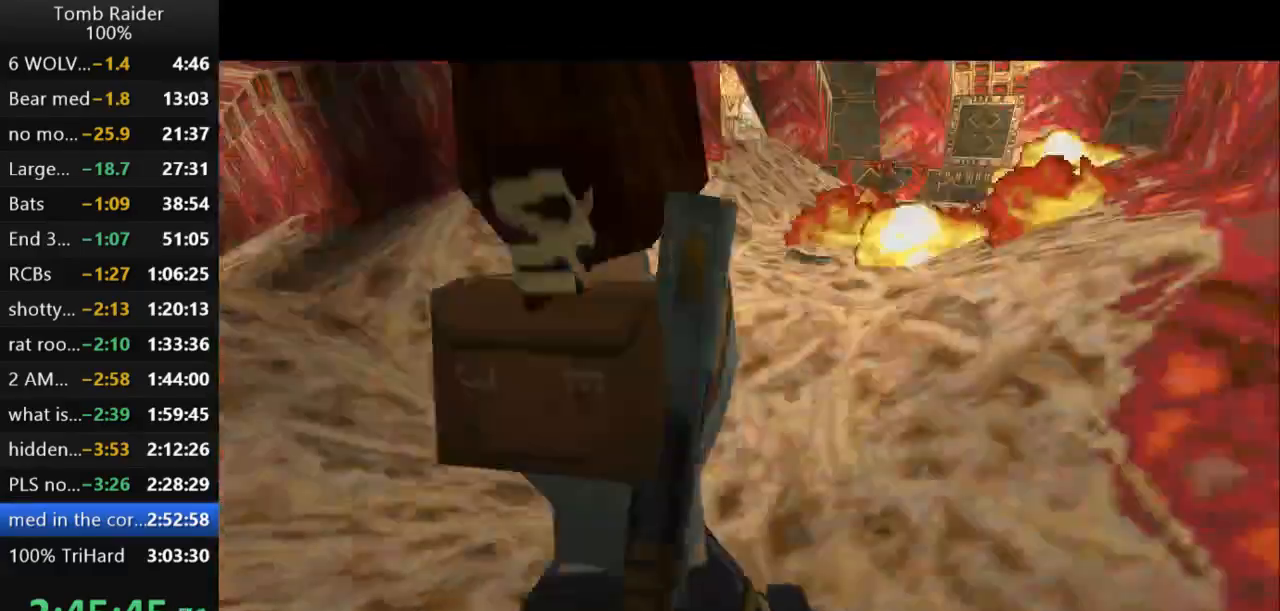
{"keys": ["up"], "events": []}
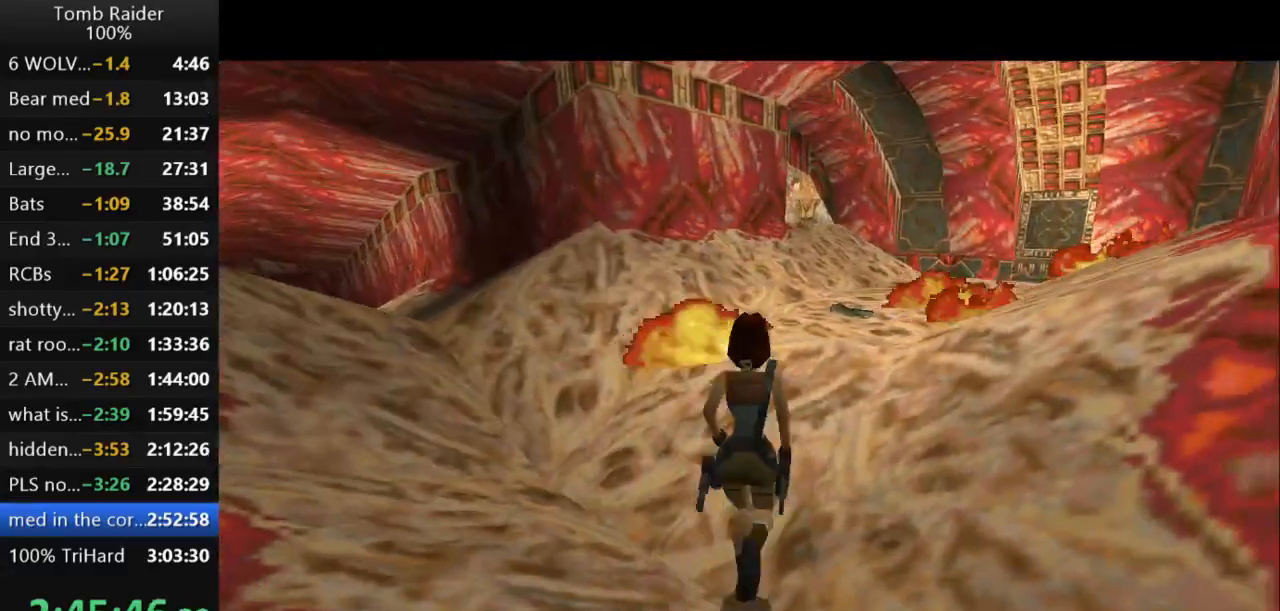
{"keys": ["up"], "events": [[333, "right", "down"], [500, "right", "up"]]}